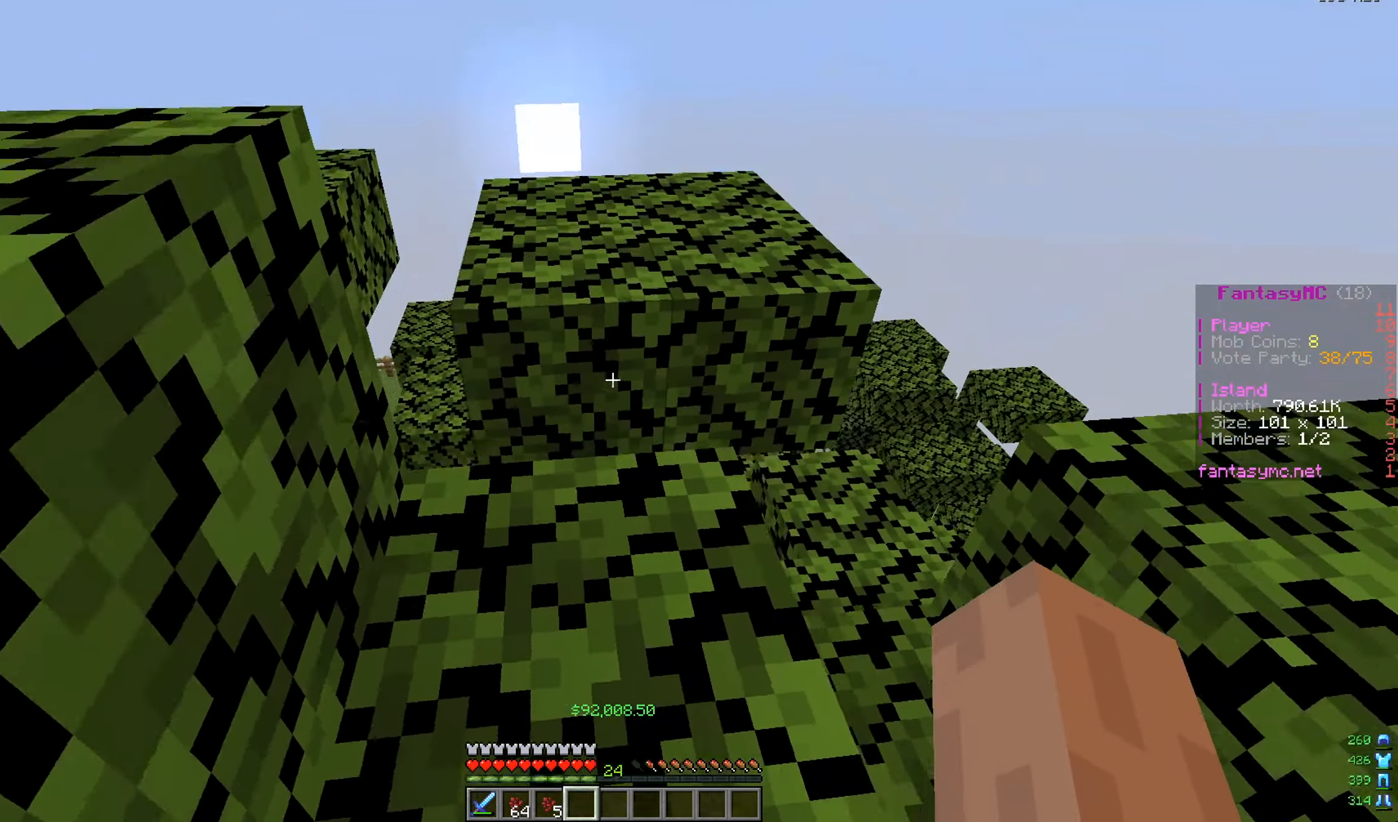
Gameplay with keyboard and mouse; each line is a JSON object with the keys and mouse buttons held at the frame after it. "events" lists presses ("down") and releases ("up") of "a", "d", "s", "w", "mouse_left" and "mouse_right" between this image and that frame as [ms after this image, input, new state], when the widget could be followed in between. "mouse_left", "mouse_right" = the "left", "right" buttons of the "mouse" list. No other keys are recorded. Fast repeated clicks can show as one long hold. Mouse movement is not recorded.
{"keys": ["w"], "mouse": [], "events": []}
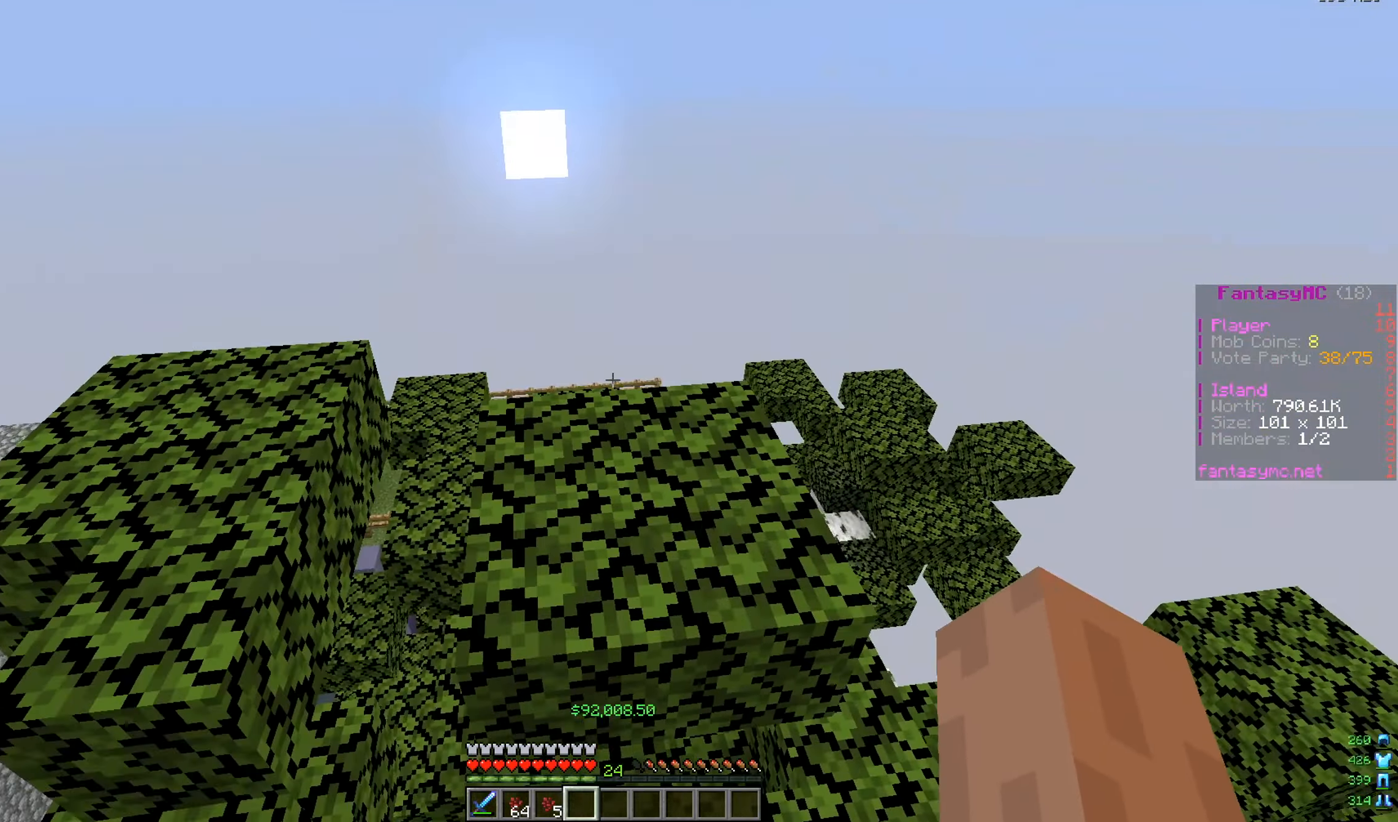
{"keys": ["w"], "mouse": [], "events": []}
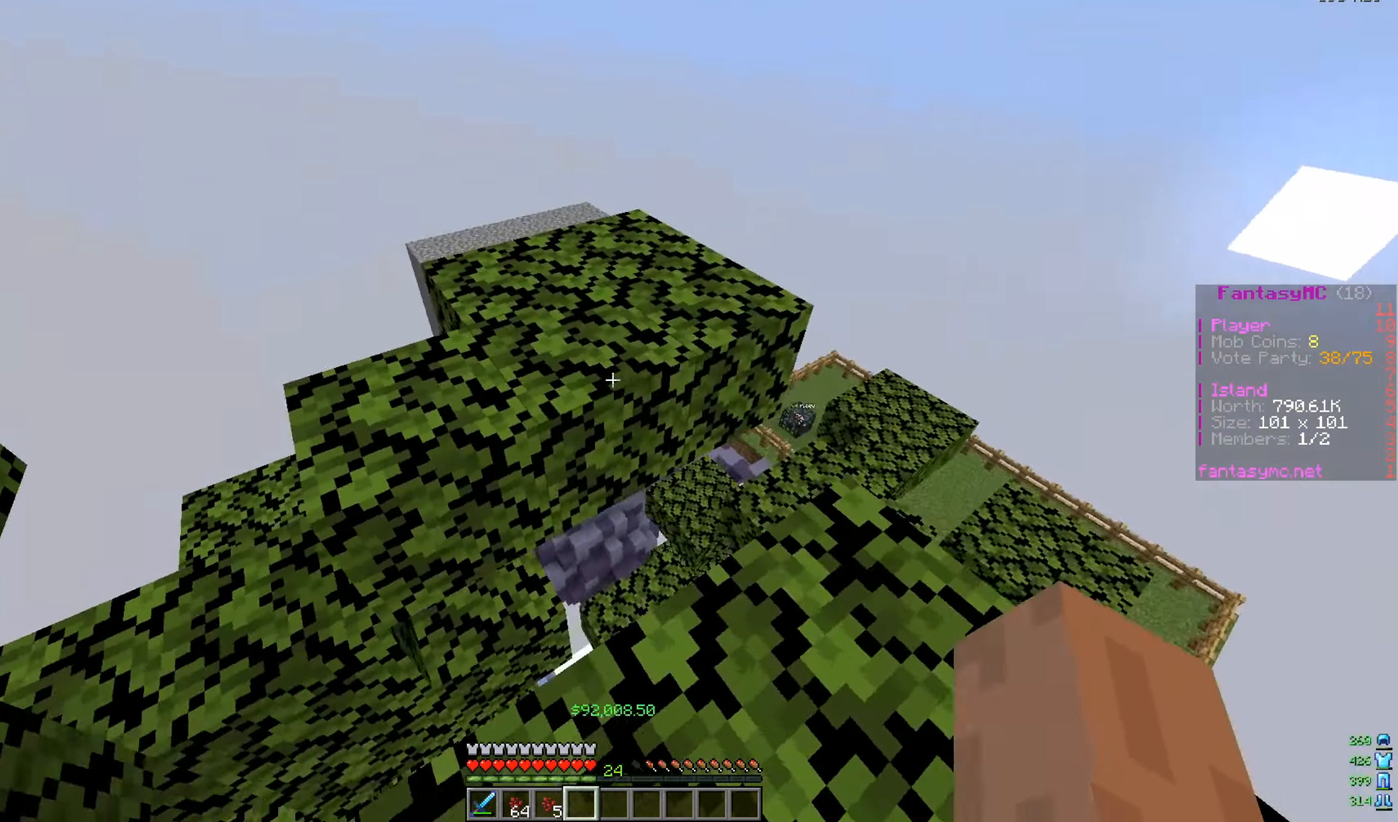
{"keys": ["a", "w"], "mouse": [], "events": [[200, "a", "down"]]}
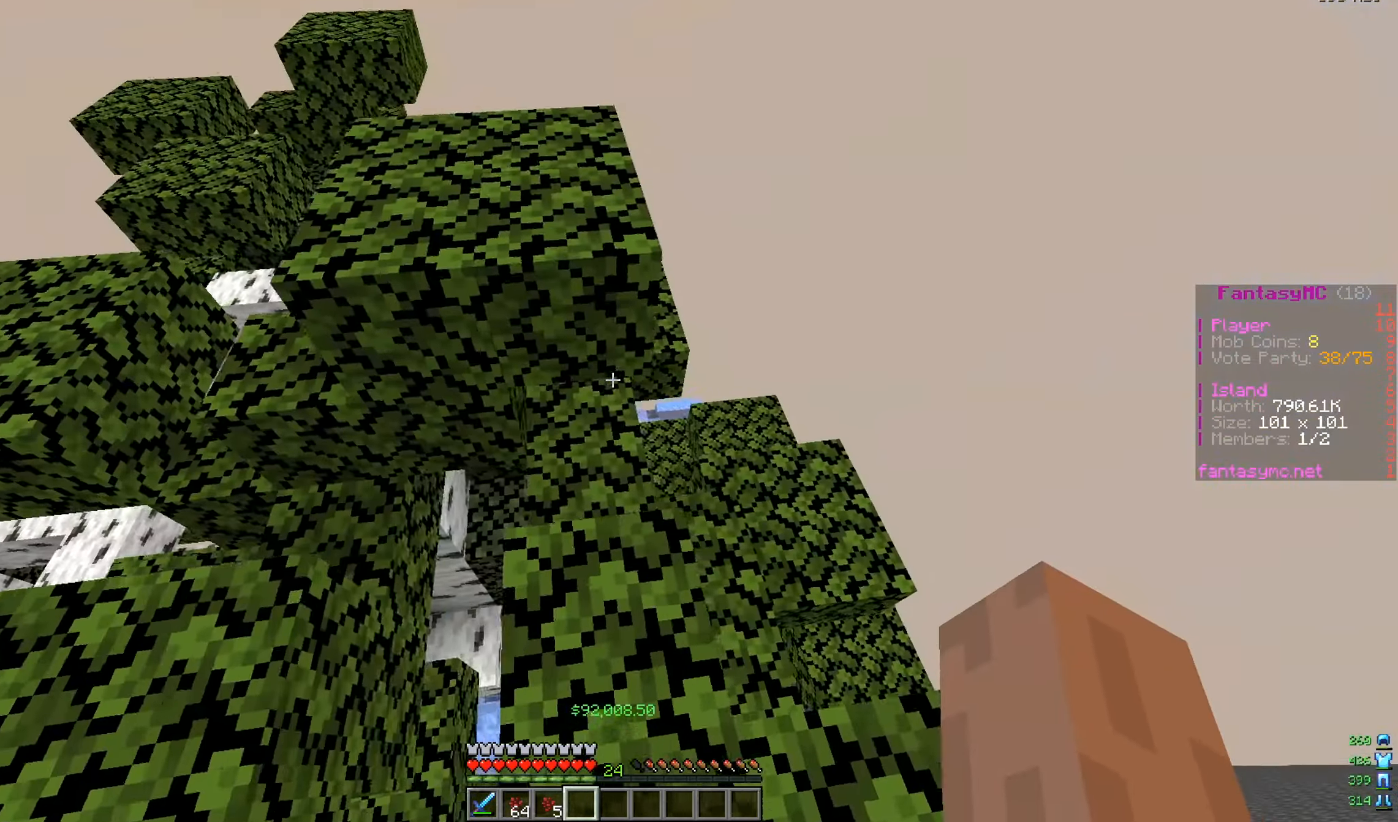
{"keys": ["w"], "mouse": [], "events": [[317, "a", "up"]]}
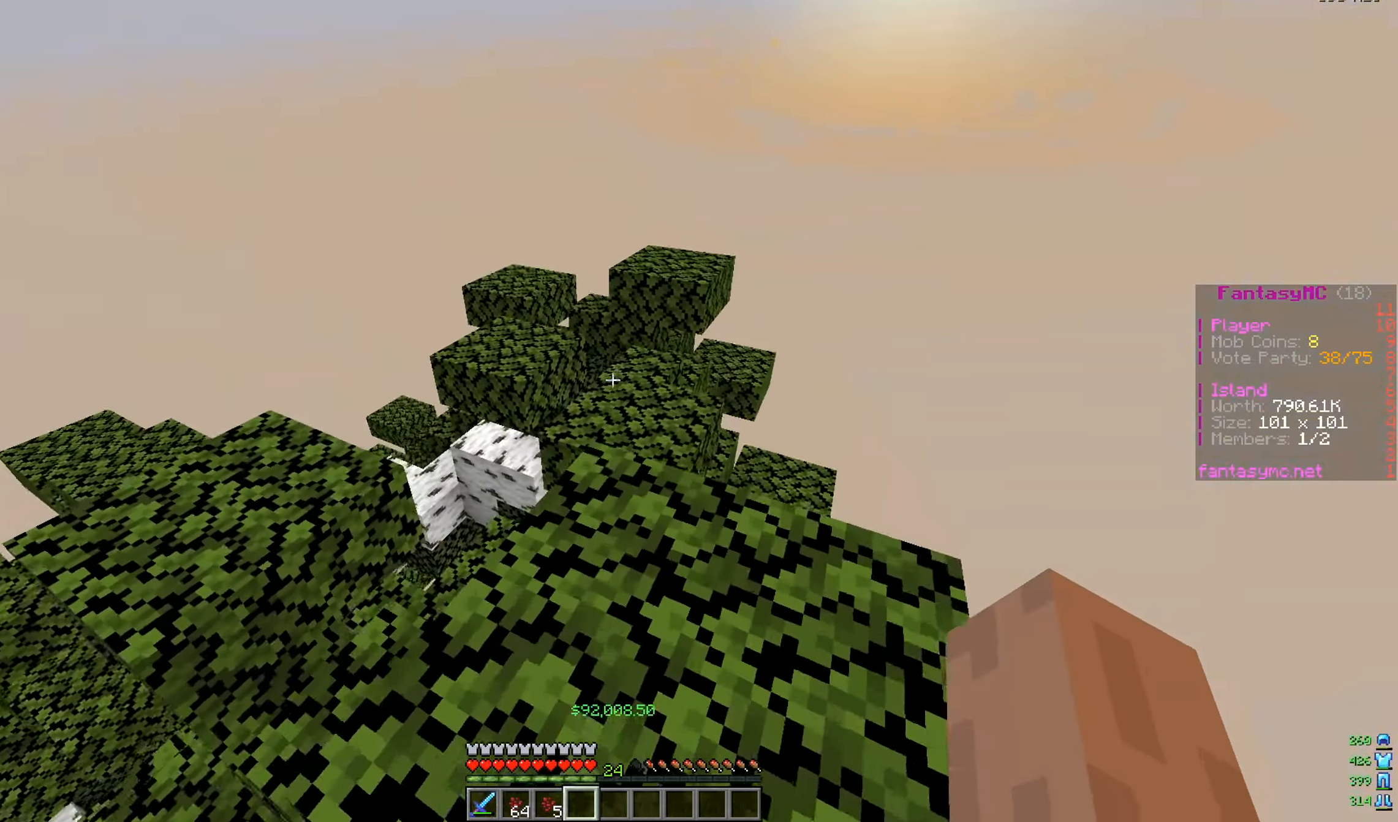
{"keys": ["w"], "mouse": [], "events": []}
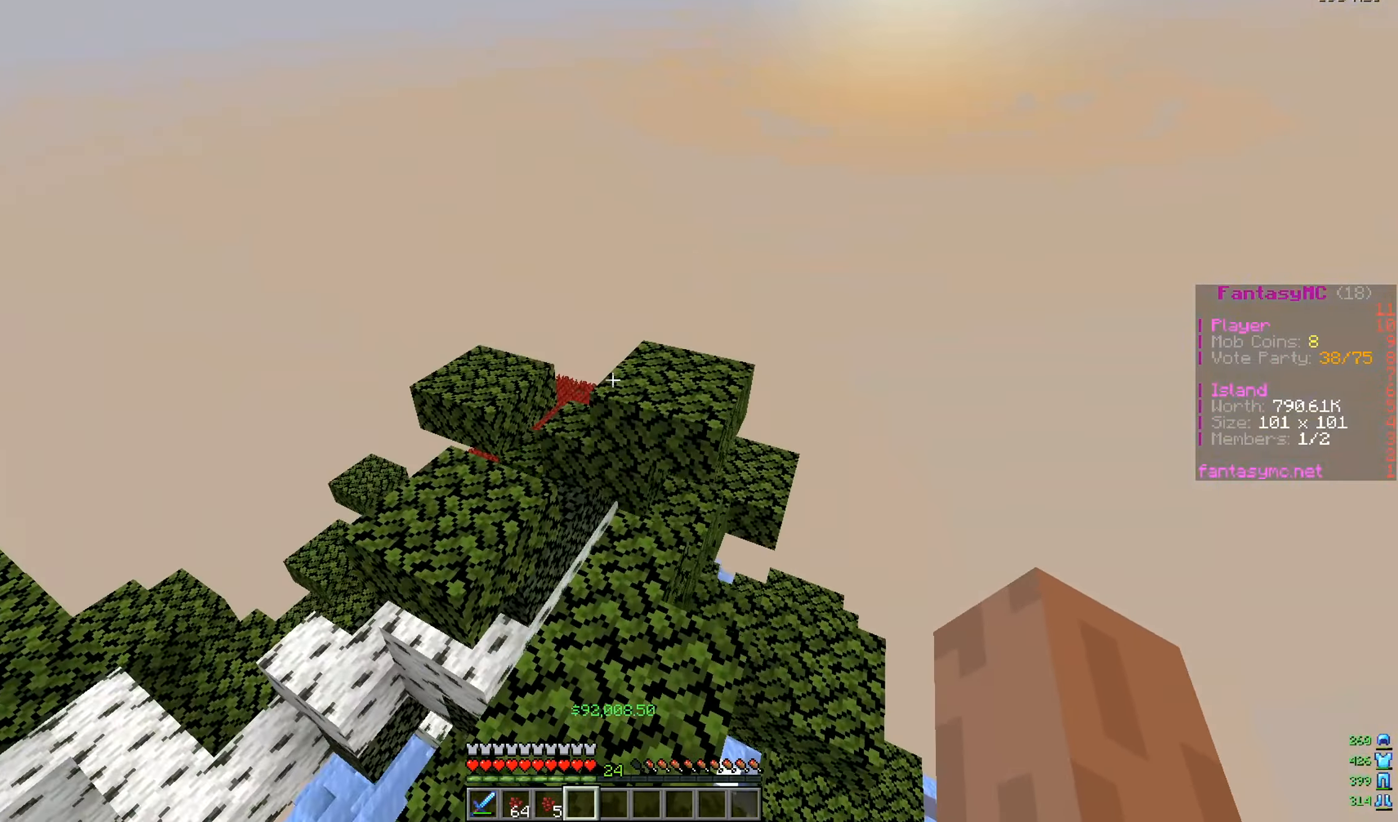
{"keys": ["w"], "mouse": [], "events": []}
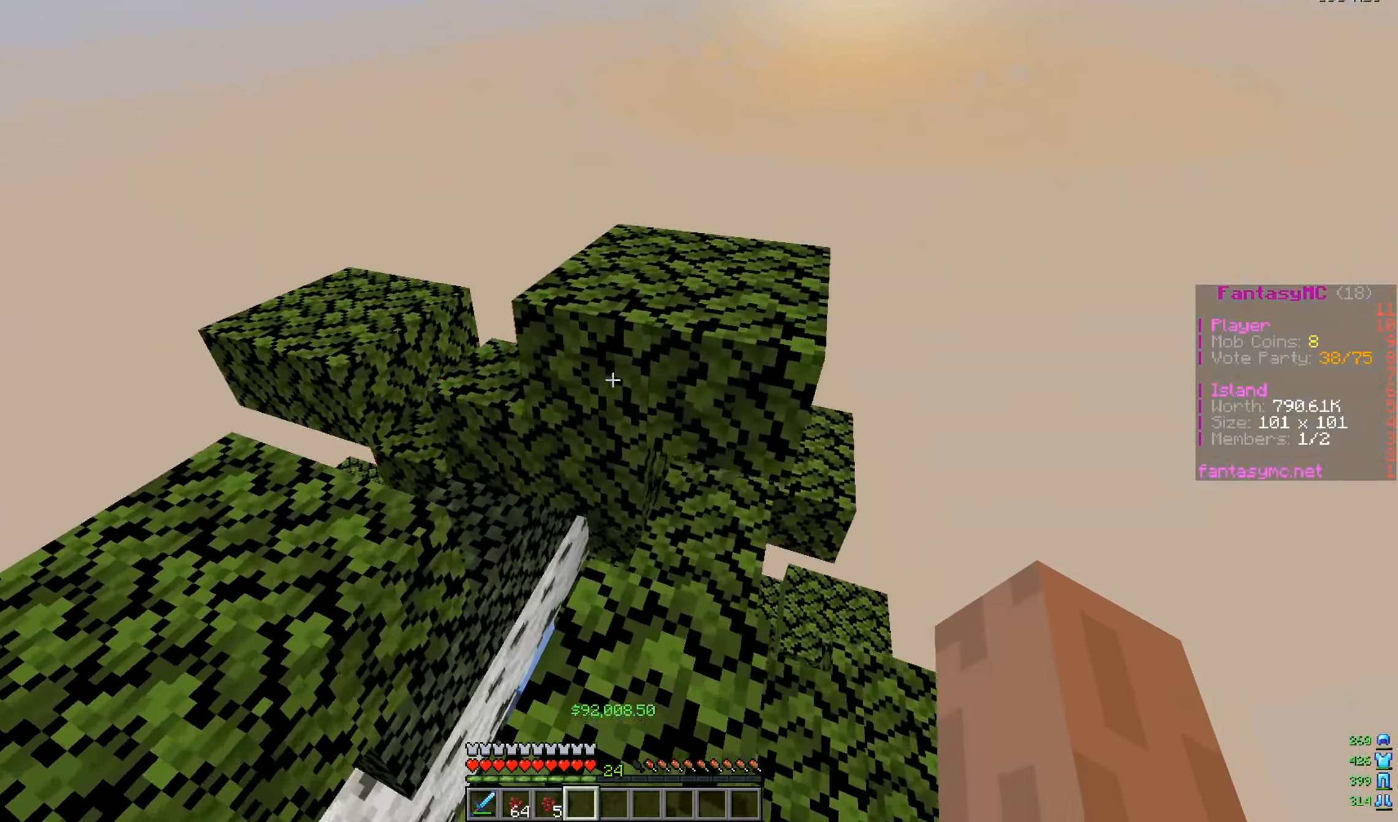
{"keys": ["a", "w"], "mouse": [], "events": [[233, "d", "down"], [483, "a", "down"], [500, "d", "up"]]}
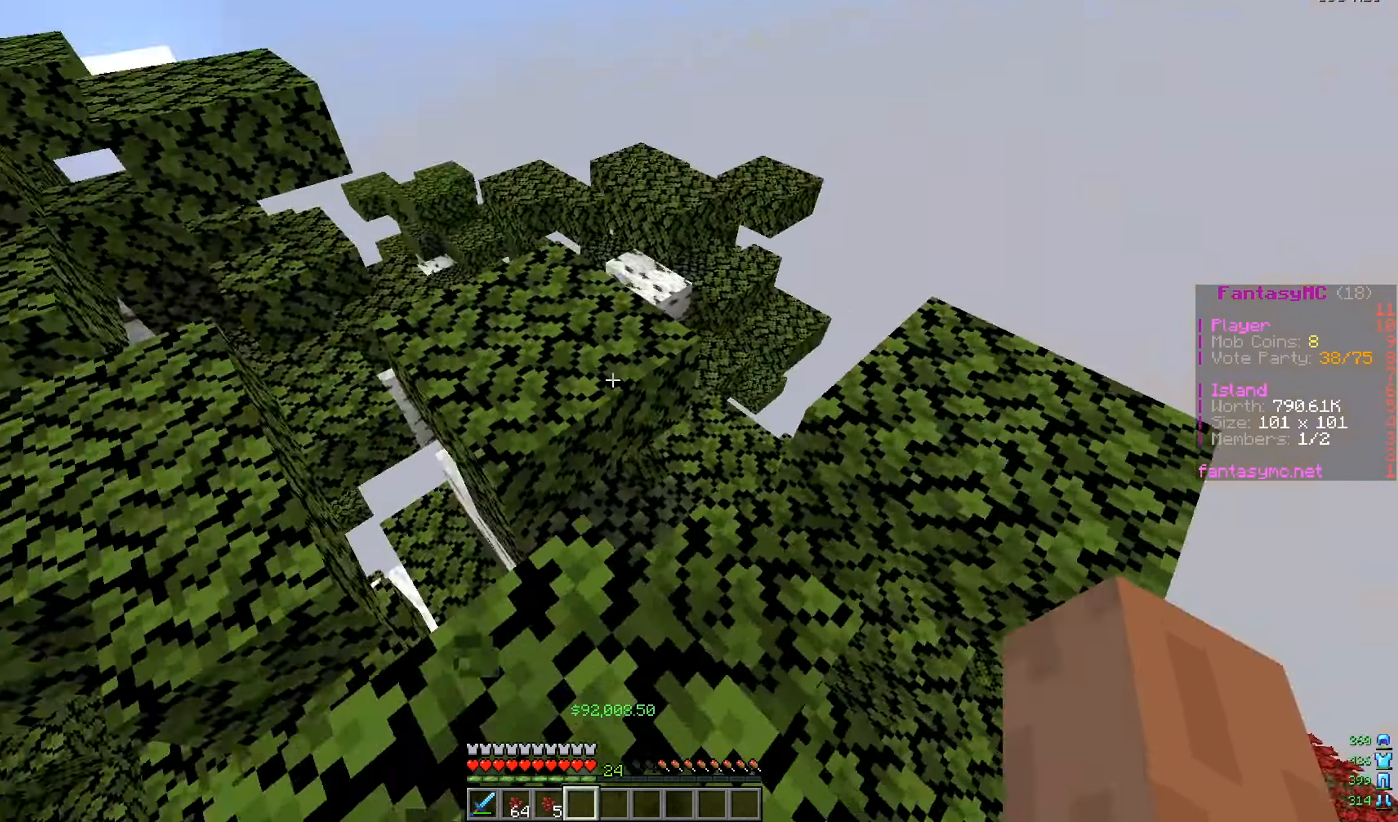
{"keys": ["a", "w"], "mouse": [], "events": []}
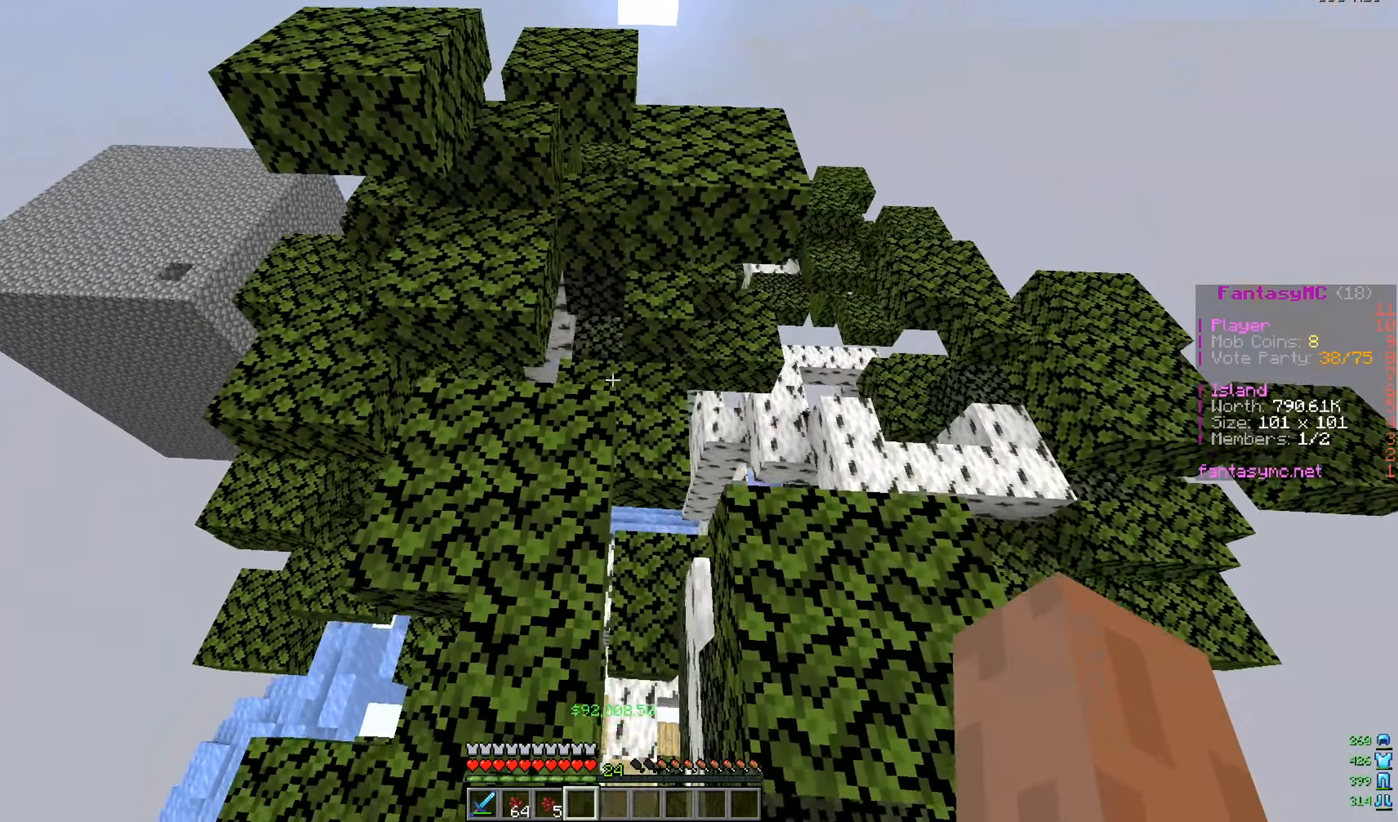
{"keys": ["w"], "mouse": [], "events": [[16, "a", "up"], [83, "d", "down"], [233, "d", "up"]]}
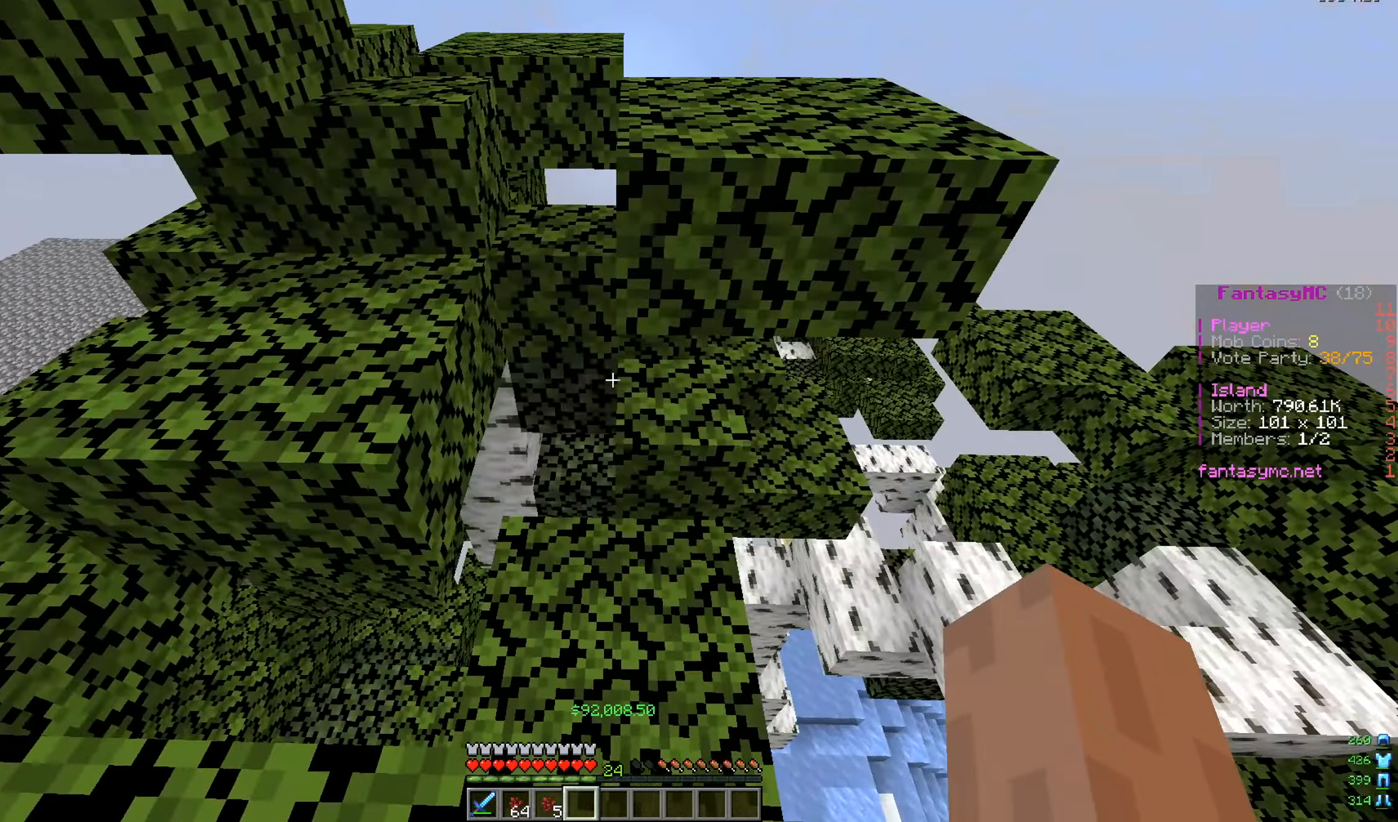
{"keys": ["w"], "mouse": [], "events": [[150, "d", "down"], [467, "d", "up"]]}
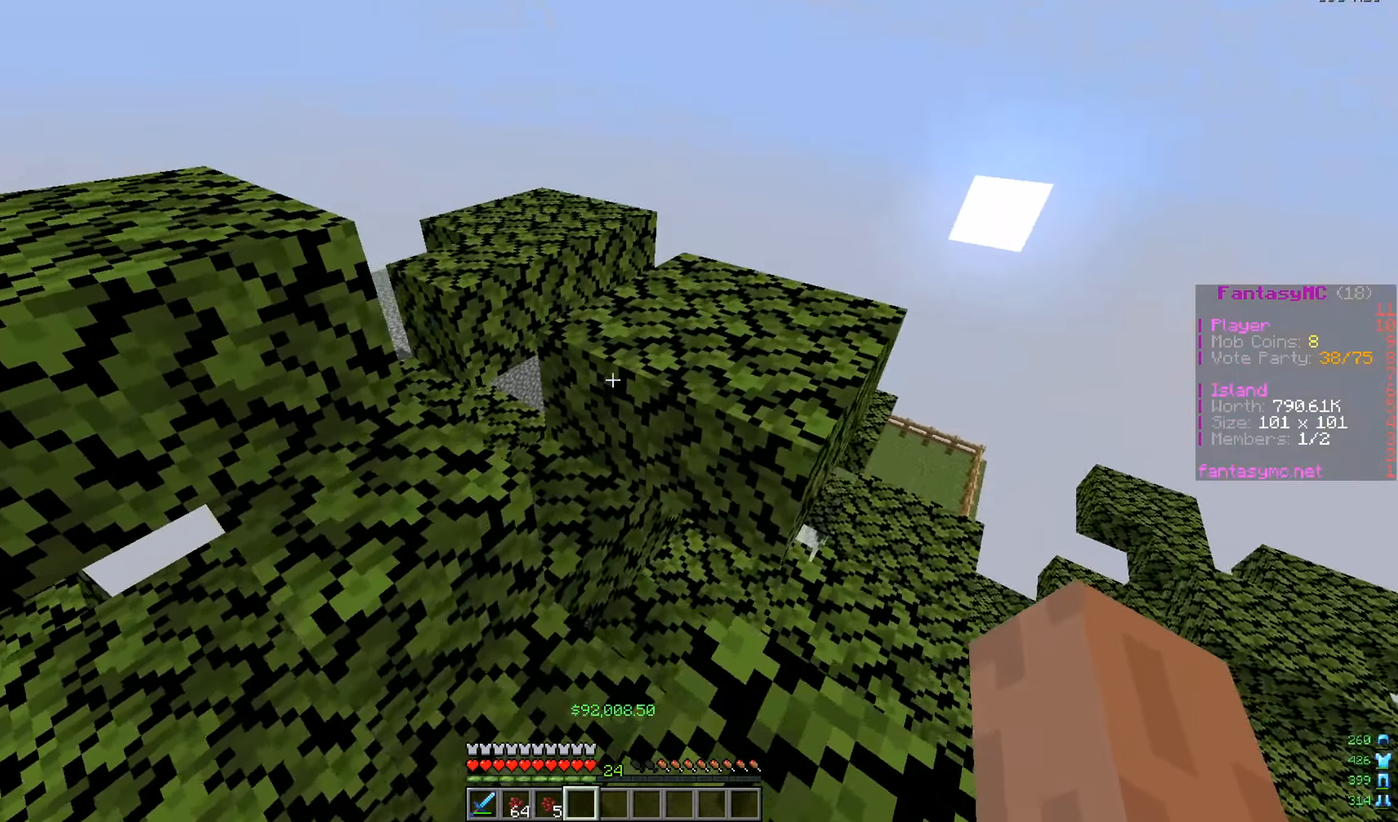
{"keys": ["a", "w"], "mouse": [], "events": [[150, "mouse_left", "down"], [200, "d", "down"], [317, "mouse_left", "up"], [367, "a", "down"], [367, "d", "up"]]}
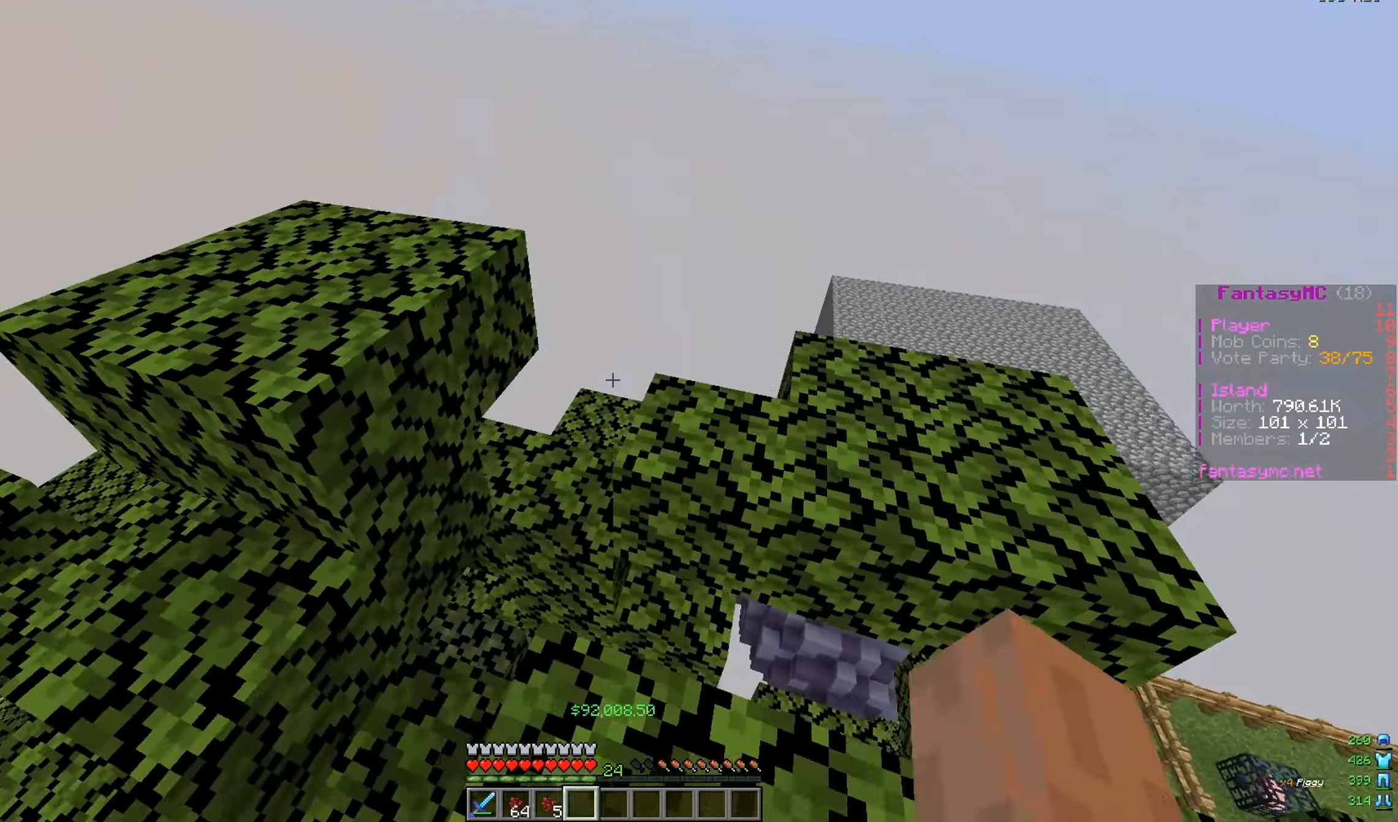
{"keys": ["a", "w"], "mouse": [], "events": [[34, "a", "up"], [134, "d", "down"], [401, "d", "up"], [451, "a", "down"]]}
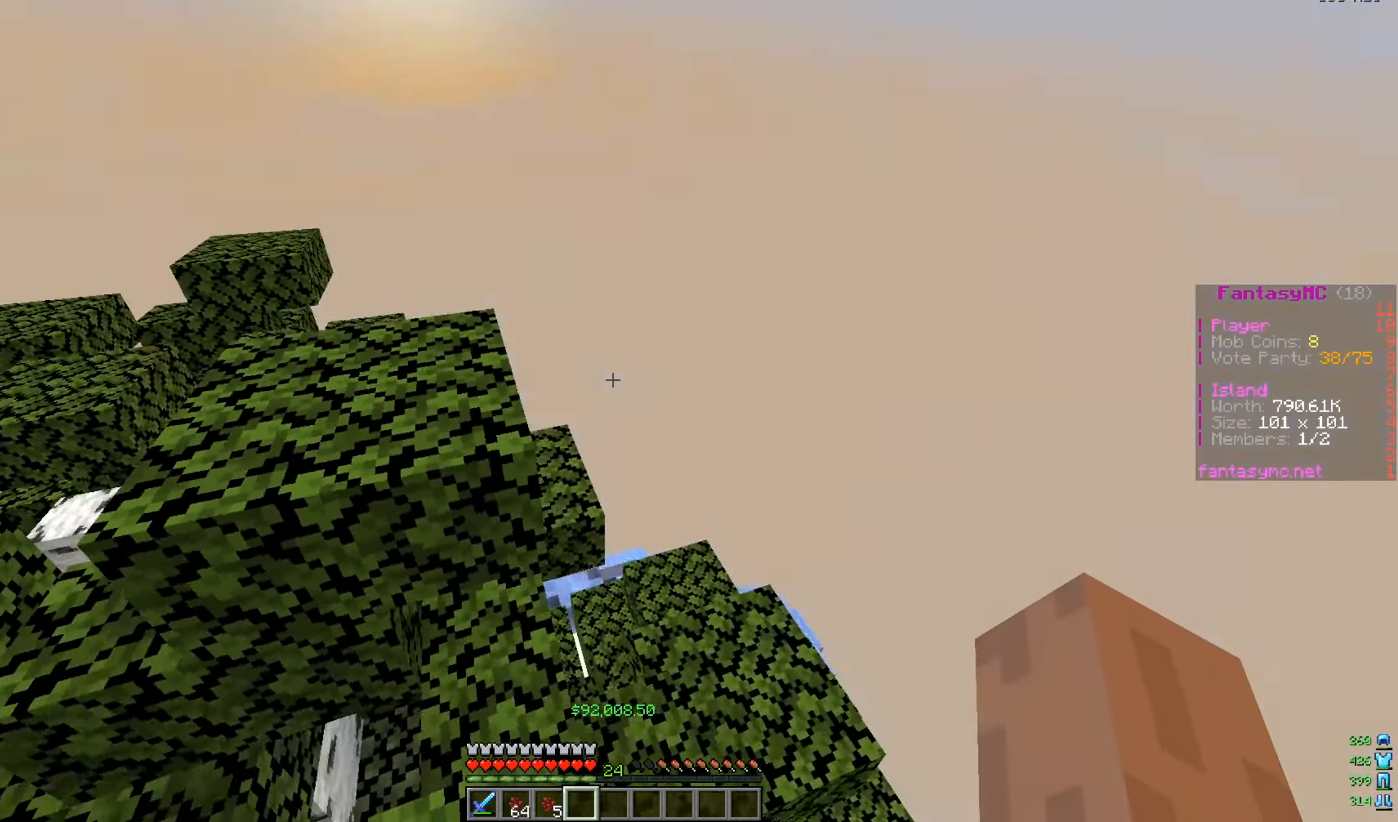
{"keys": ["w"], "mouse": [], "events": [[83, "mouse_left", "down"], [183, "mouse_left", "up"], [450, "a", "up"]]}
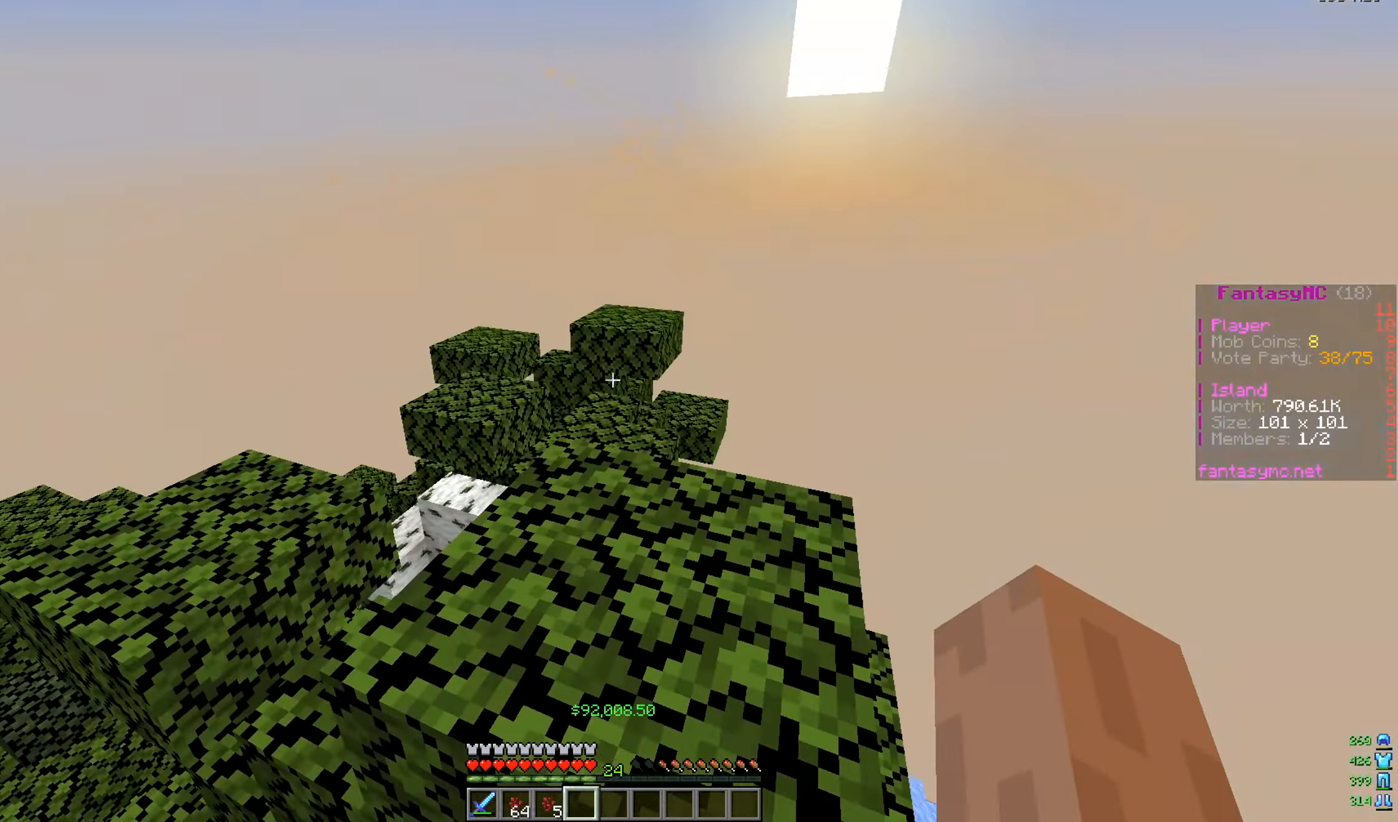
{"keys": ["w"], "mouse": [], "events": []}
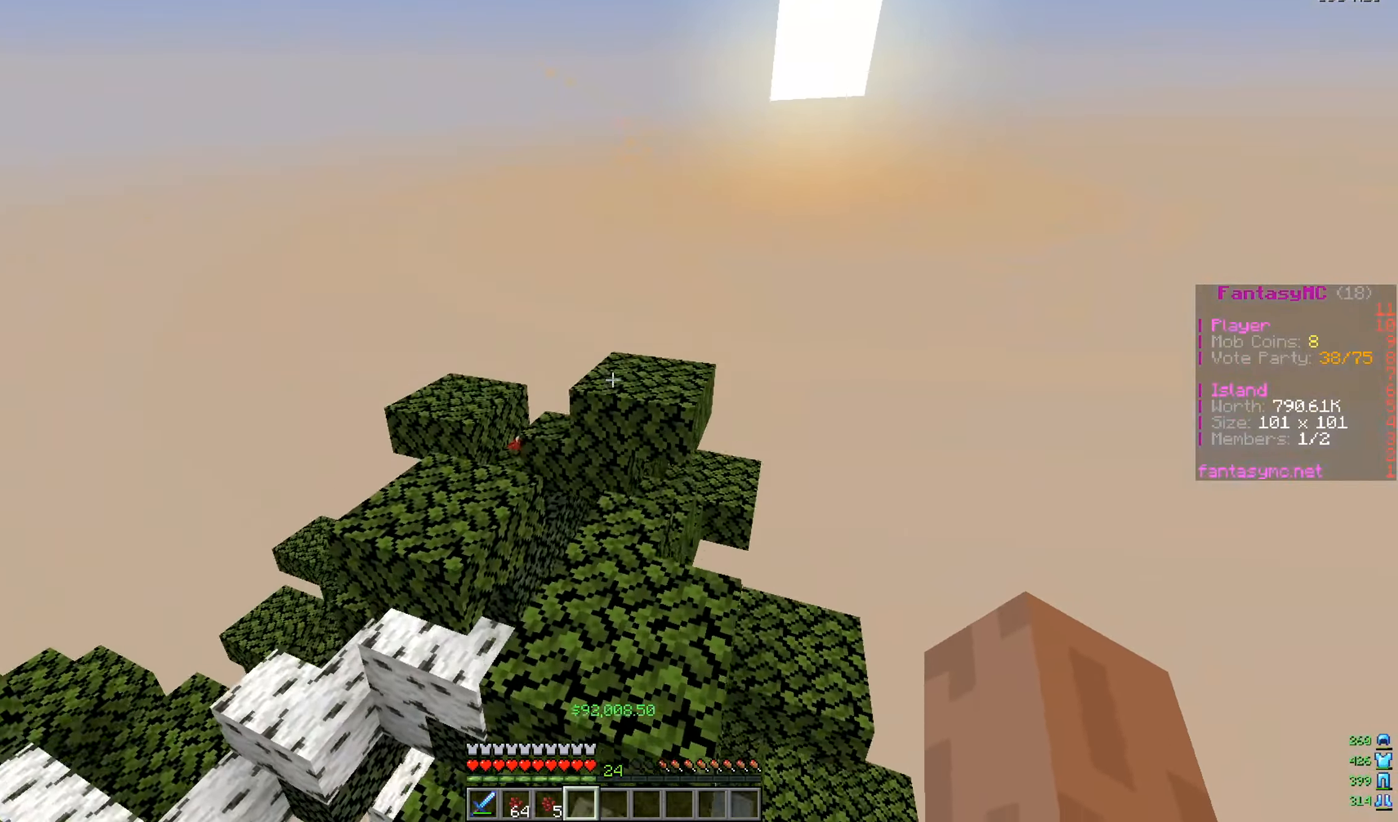
{"keys": ["w"], "mouse": [], "events": []}
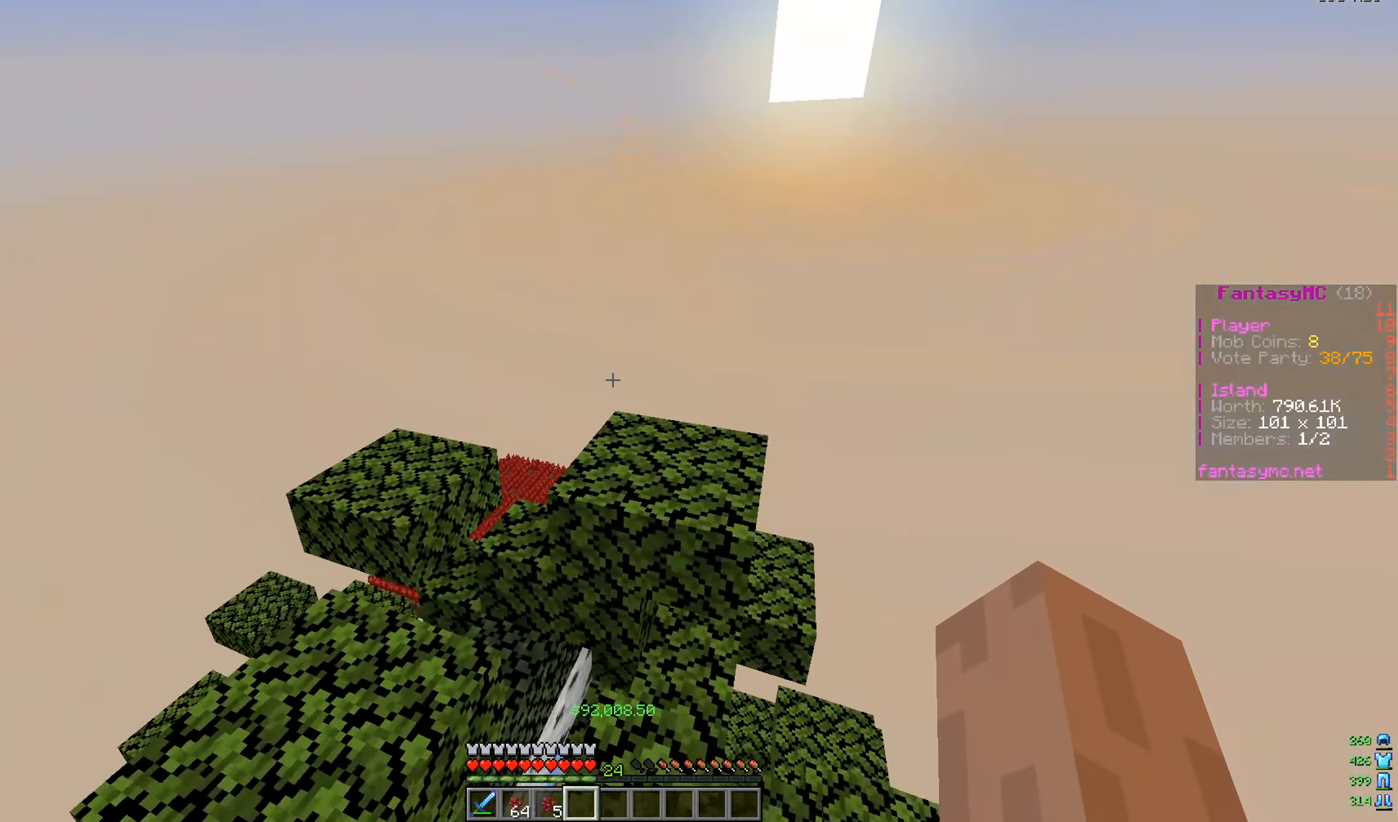
{"keys": ["w"], "mouse": [], "events": []}
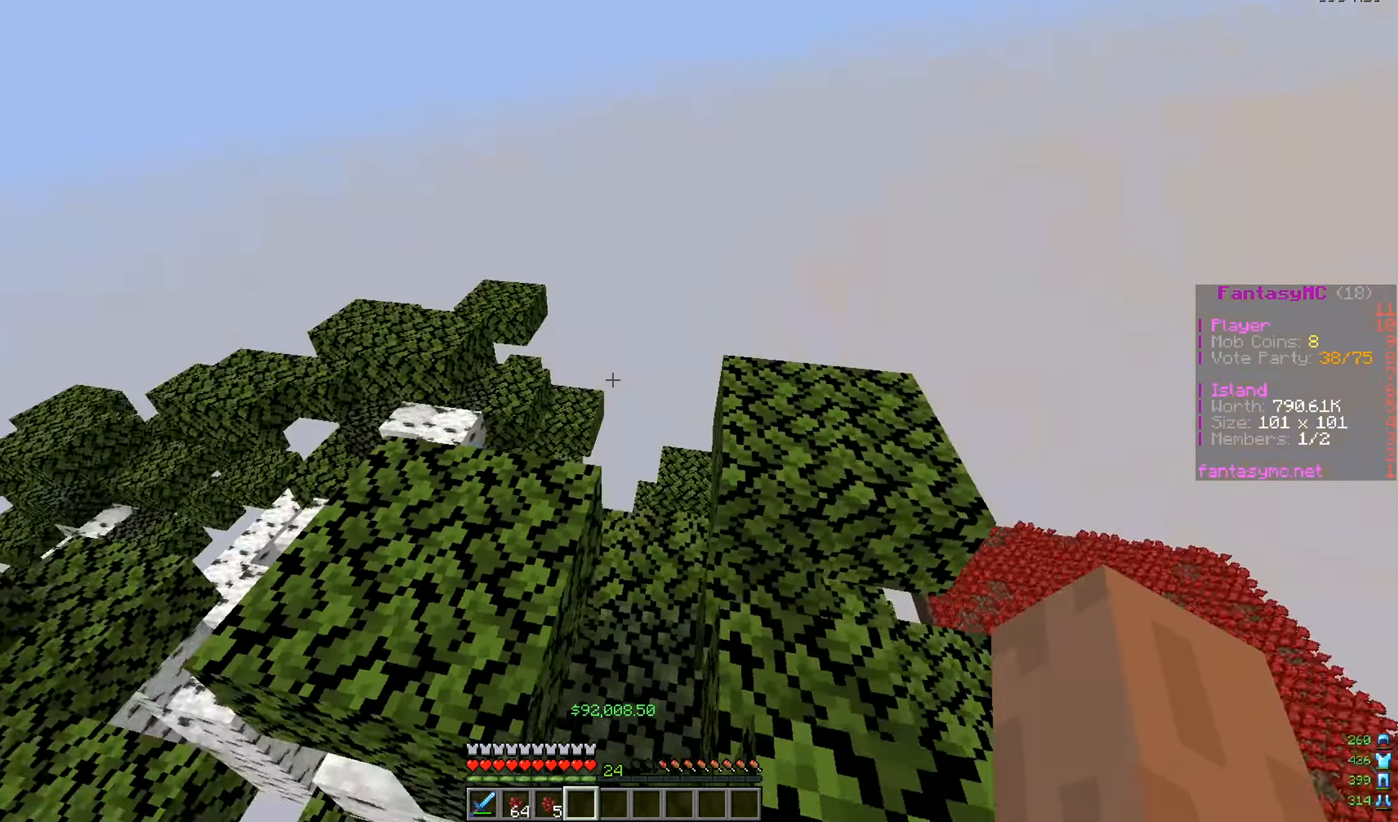
{"keys": ["a", "w"], "mouse": [], "events": [[83, "a", "down"]]}
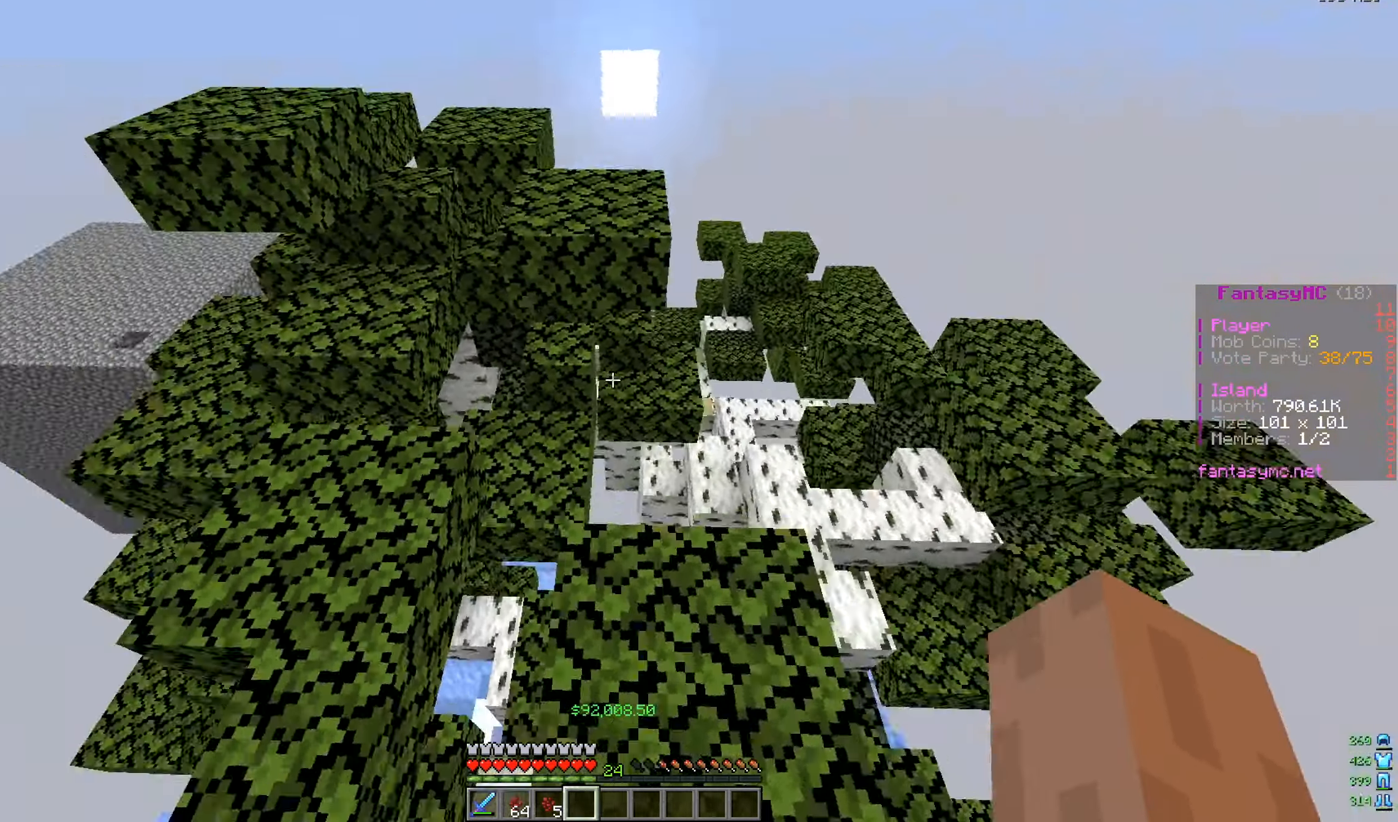
{"keys": ["a", "w"], "mouse": [], "events": [[50, "a", "up"], [301, "a", "down"]]}
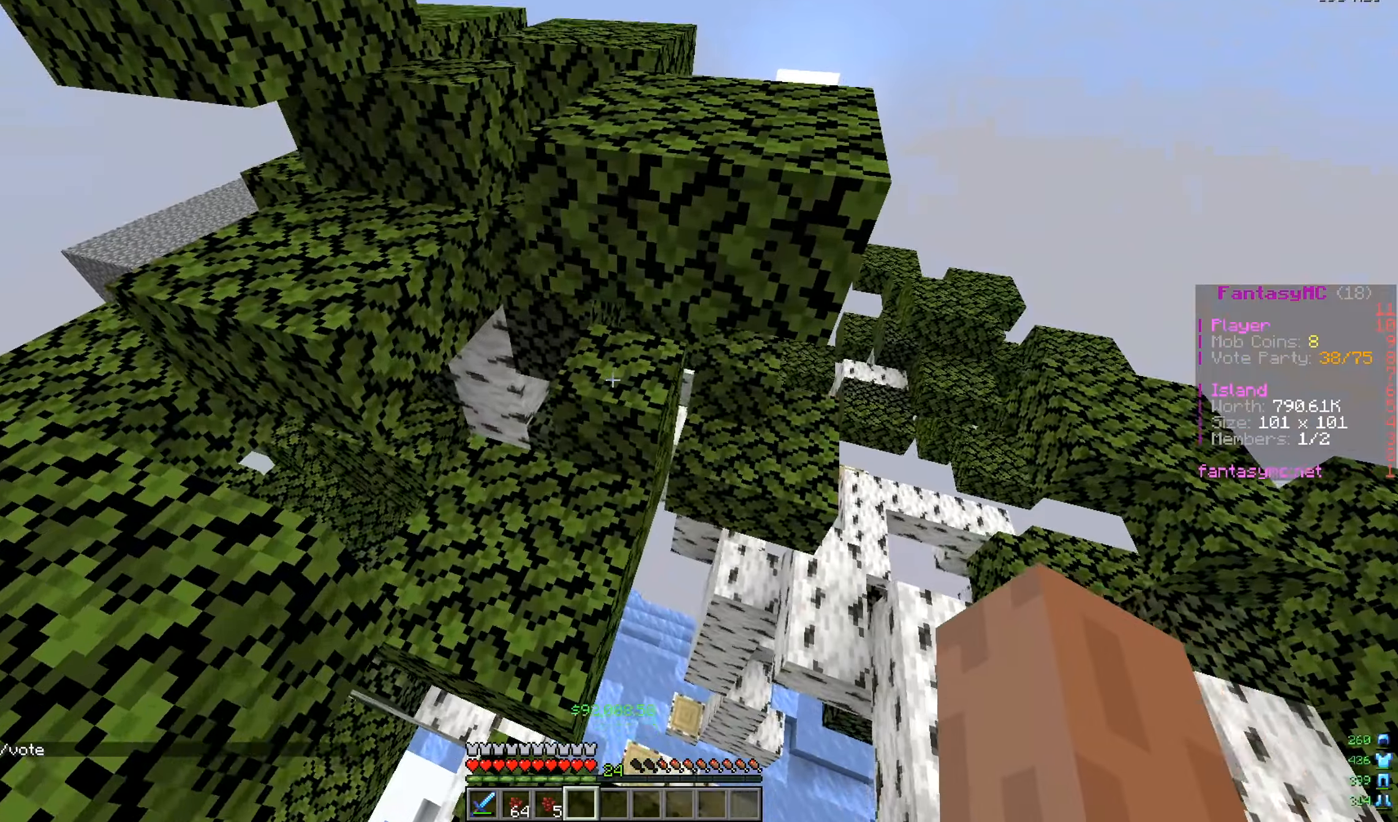
{"keys": [], "mouse": [], "events": [[117, "a", "up"], [267, "w", "up"]]}
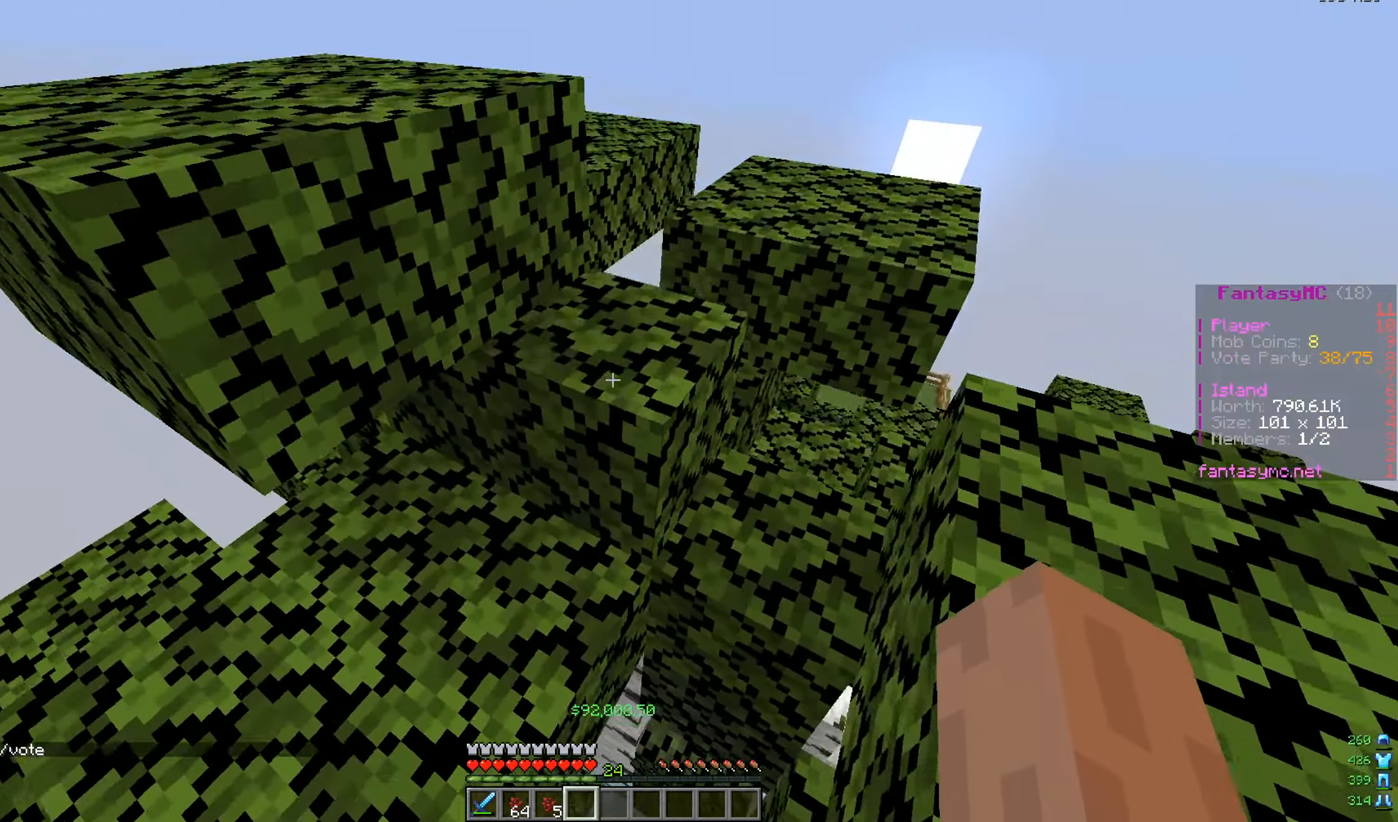
{"keys": [], "mouse": [], "events": [[283, "d", "down"], [350, "w", "down"], [417, "d", "up"], [500, "w", "up"]]}
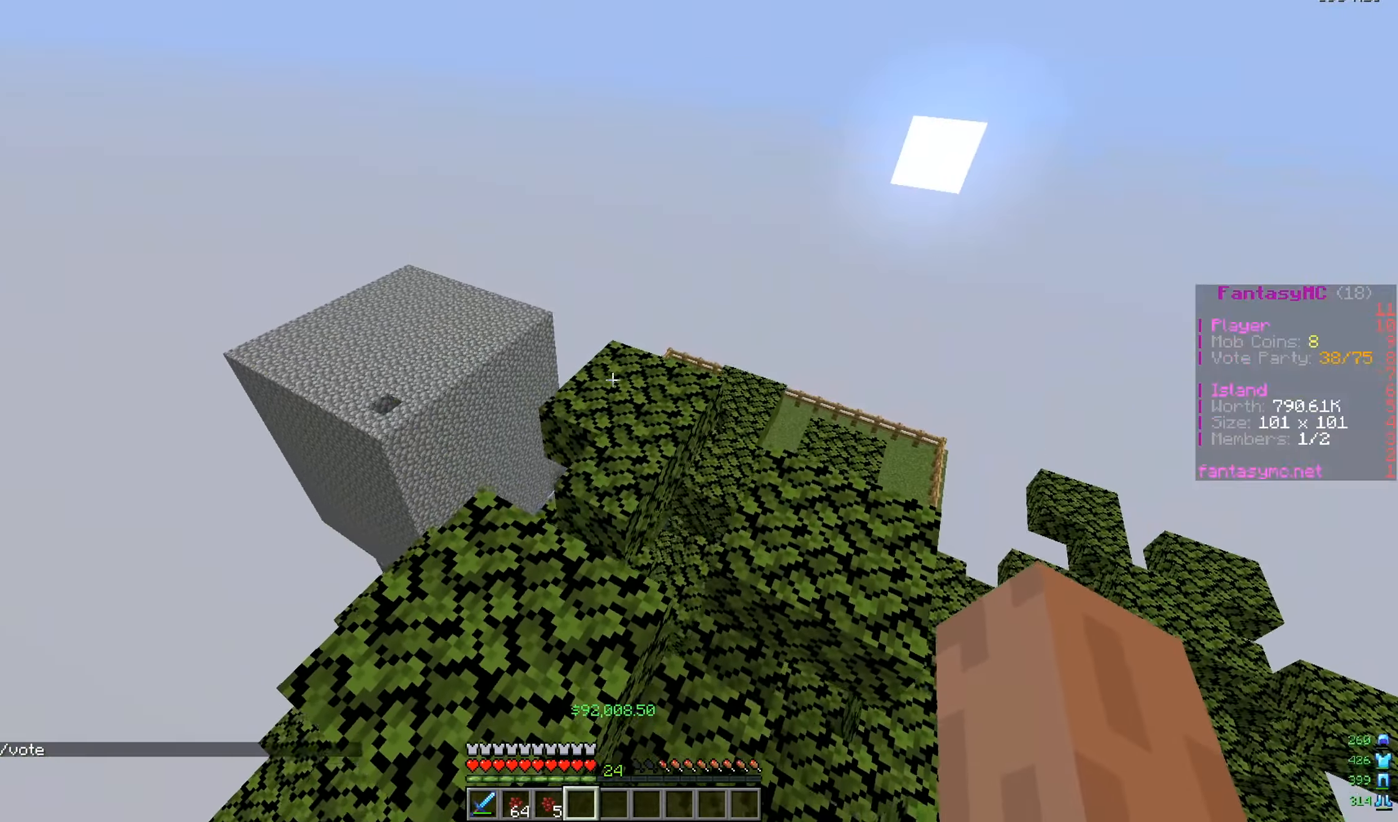
{"keys": ["d", "w"], "mouse": [], "events": [[67, "w", "down"], [267, "d", "down"]]}
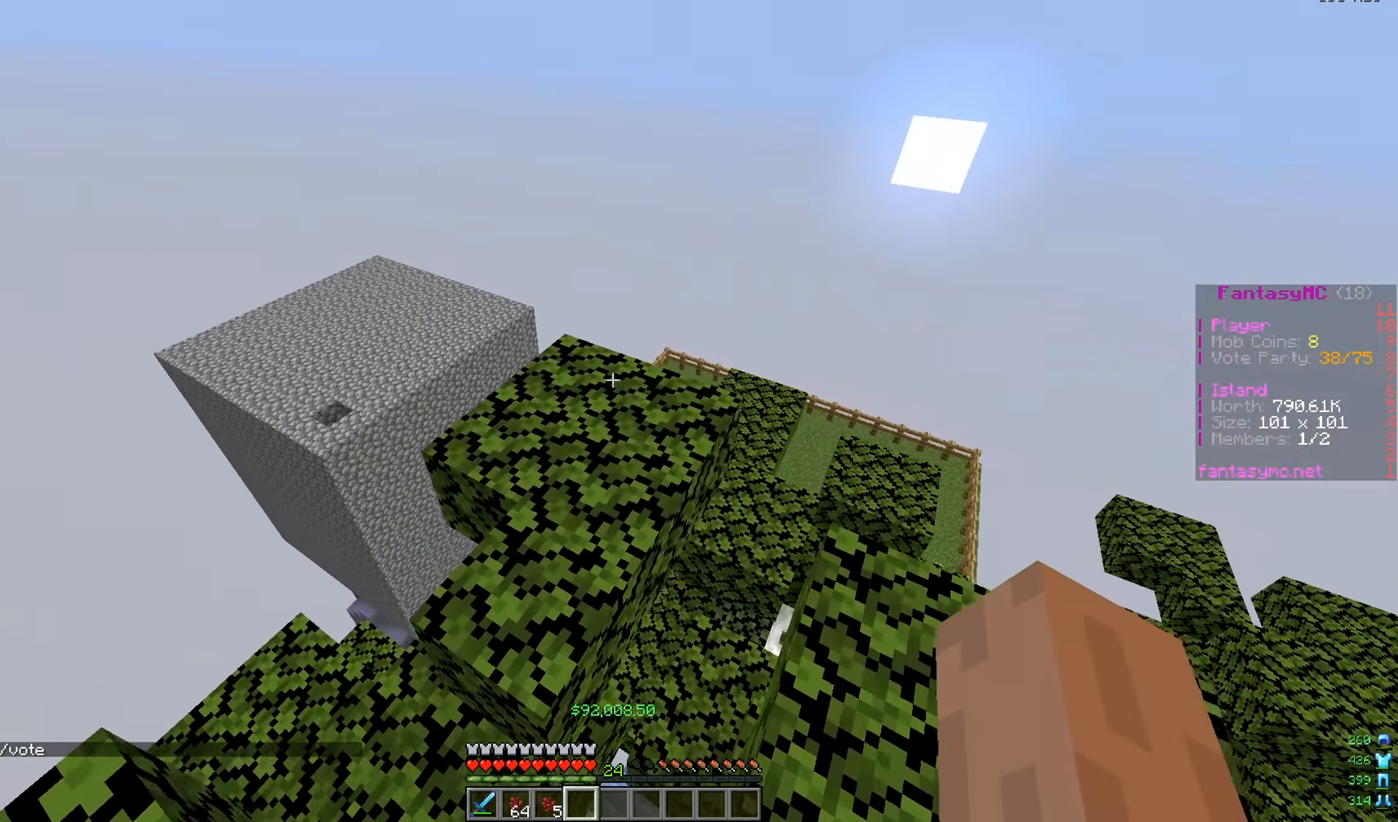
{"keys": ["w"], "mouse": [], "events": [[450, "d", "up"]]}
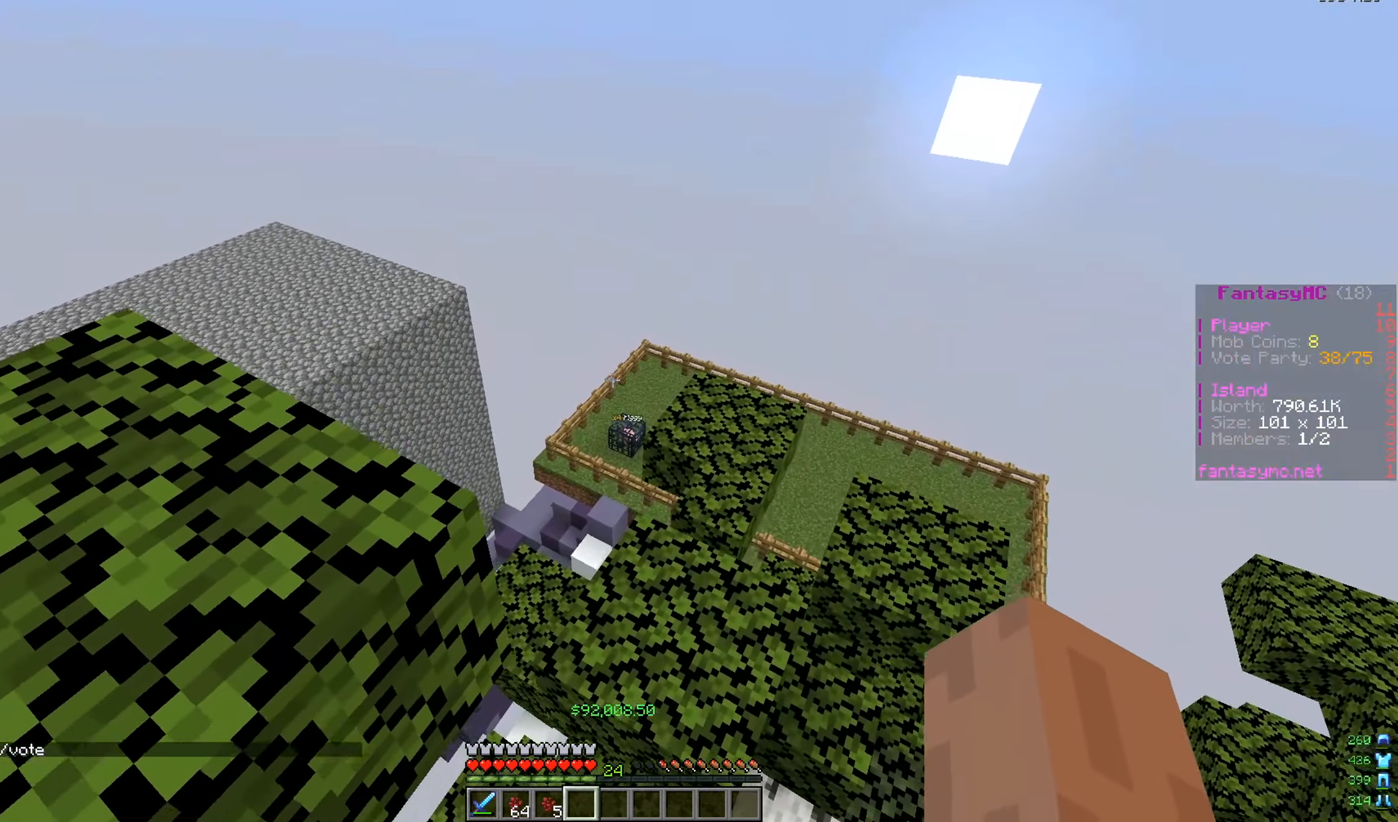
{"keys": ["w"], "mouse": [], "events": []}
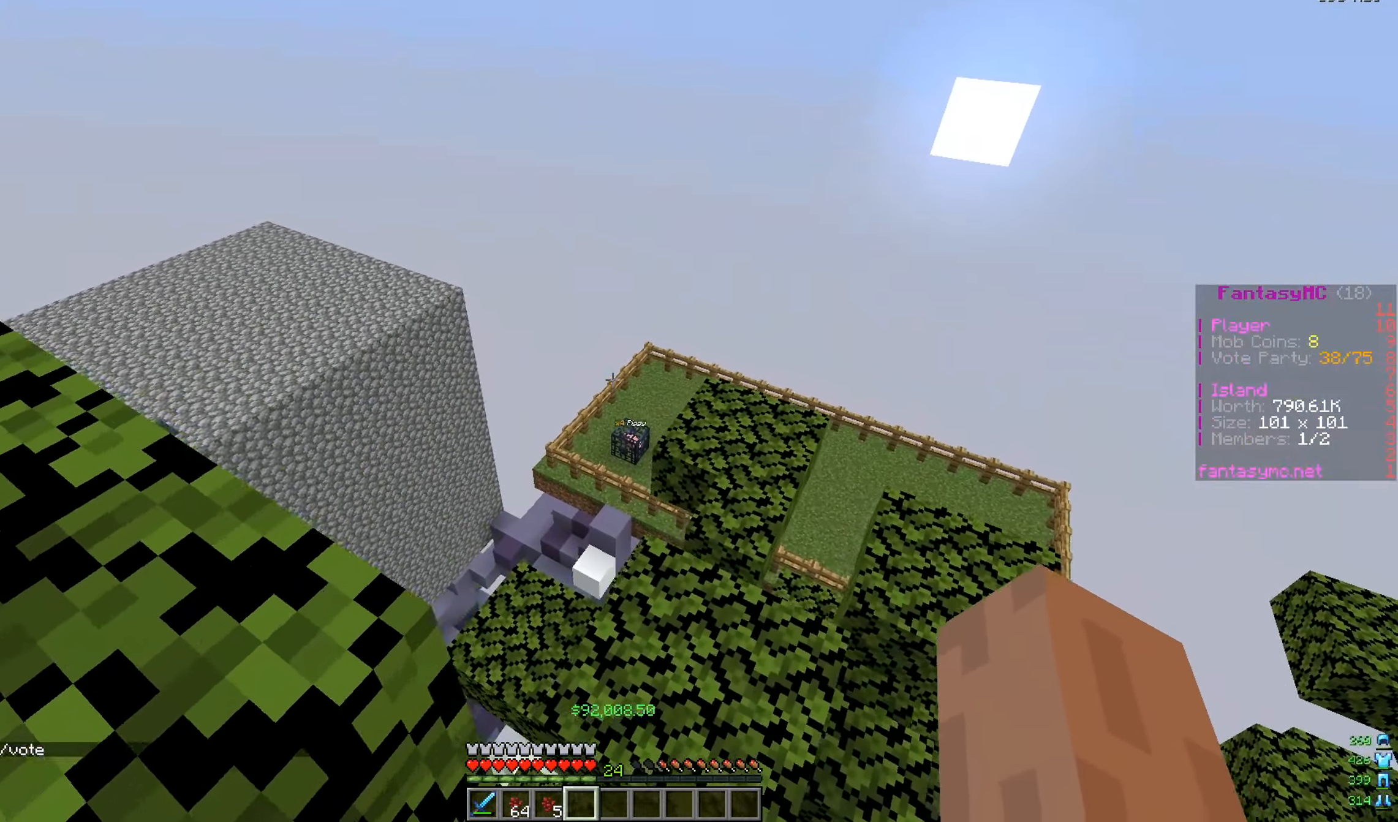
{"keys": ["w"], "mouse": [], "events": [[367, "mouse_left", "down"], [467, "mouse_left", "up"]]}